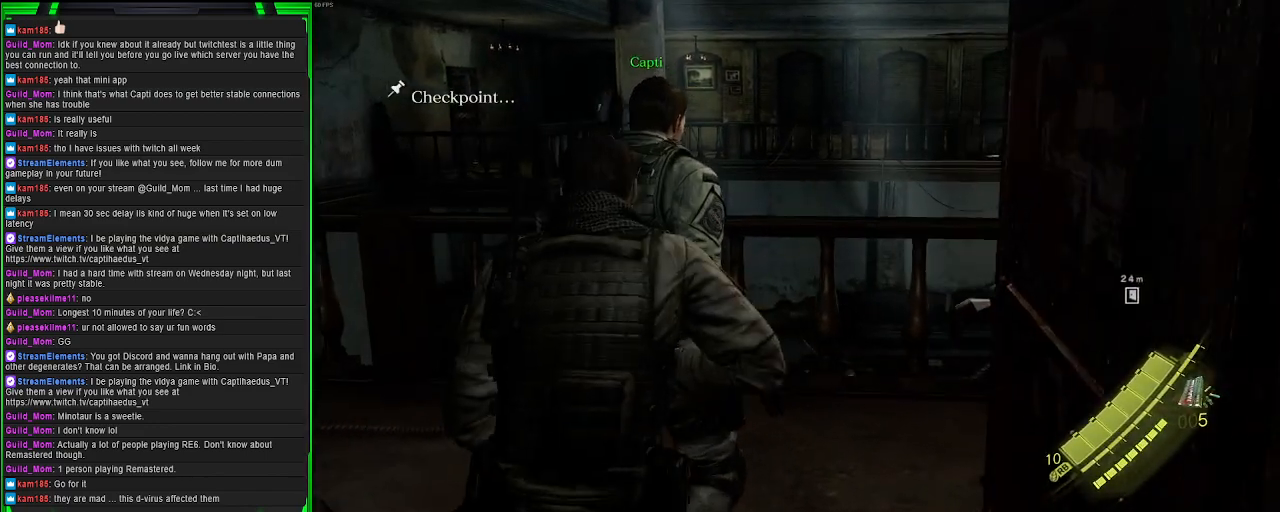
Gameplay with a controller (PlayStation layout); each line is a JSON object with the inputs held at the frame after it. "events" lists button and stick changes between this image and that frame as [ms after this image, input, new state], when the widget could be followed in between. Not read: L3.
{"buttons": [], "left_stick": "up", "right_stick": "center", "events": [[83, "right_stick", "down"], [383, "right_stick", "center"]]}
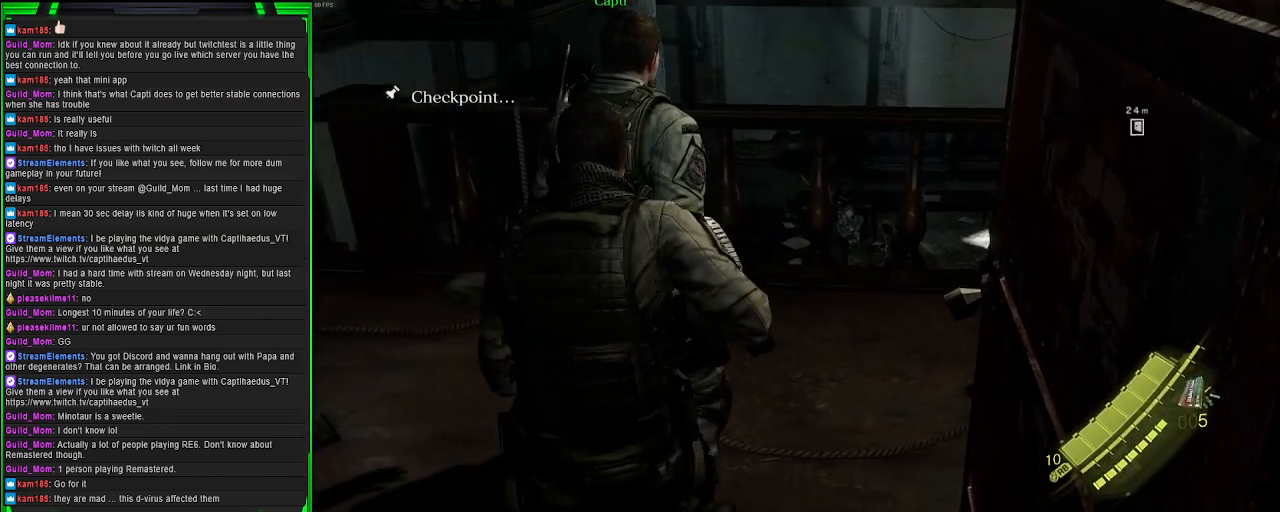
{"buttons": [], "left_stick": "up", "right_stick": "center", "events": []}
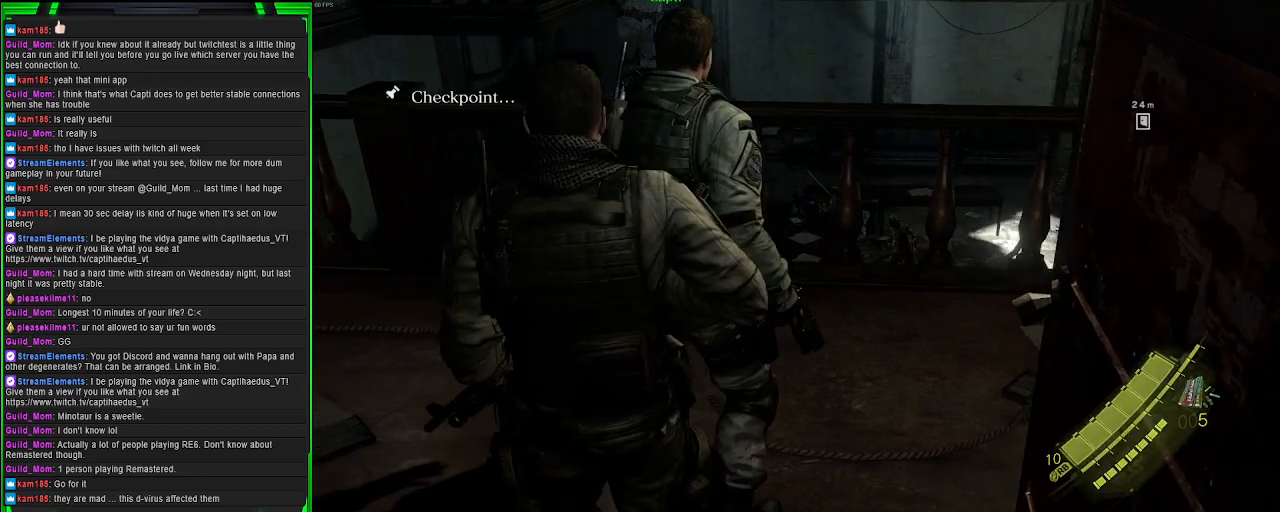
{"buttons": [], "left_stick": "up", "right_stick": "down-right", "events": [[350, "right_stick", "down-right"]]}
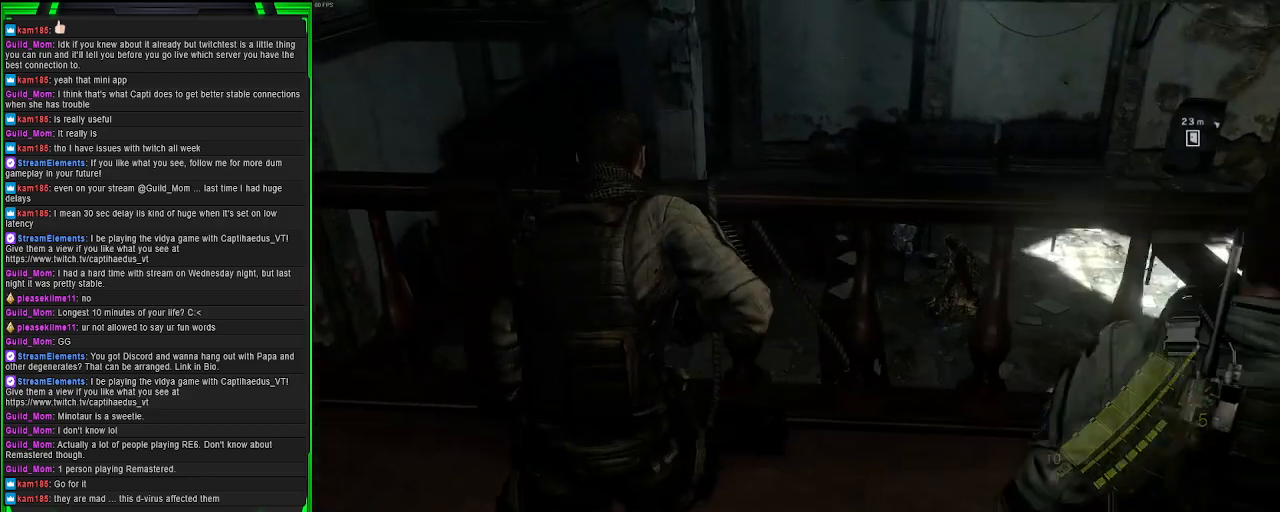
{"buttons": [], "left_stick": "center", "right_stick": "center", "events": [[217, "left_stick", "center"], [233, "right_stick", "center"]]}
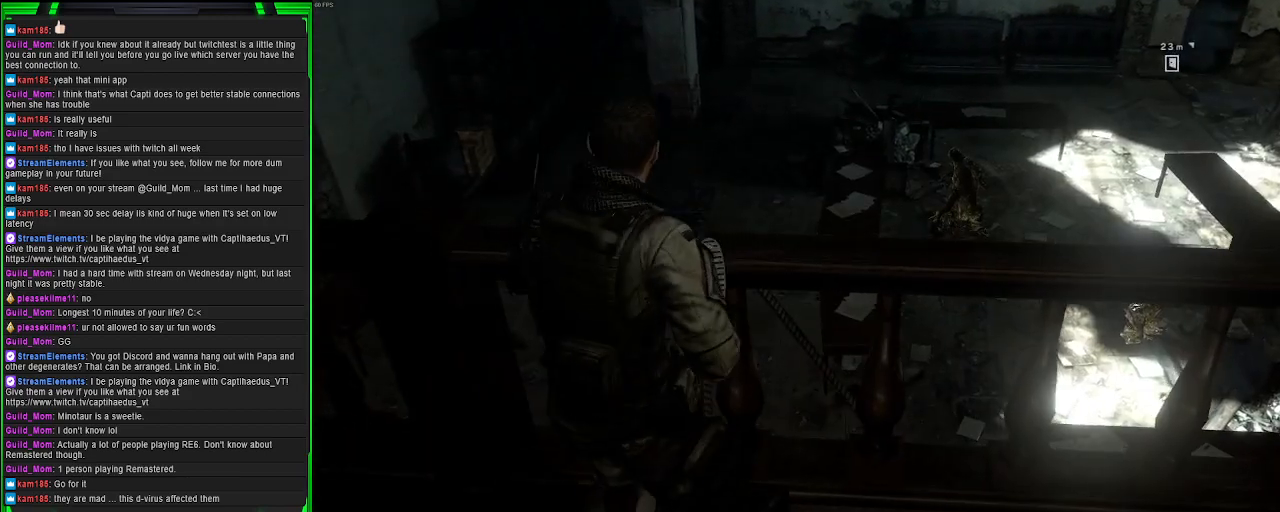
{"buttons": [], "left_stick": "center", "right_stick": "right", "events": [[267, "right_stick", "right"]]}
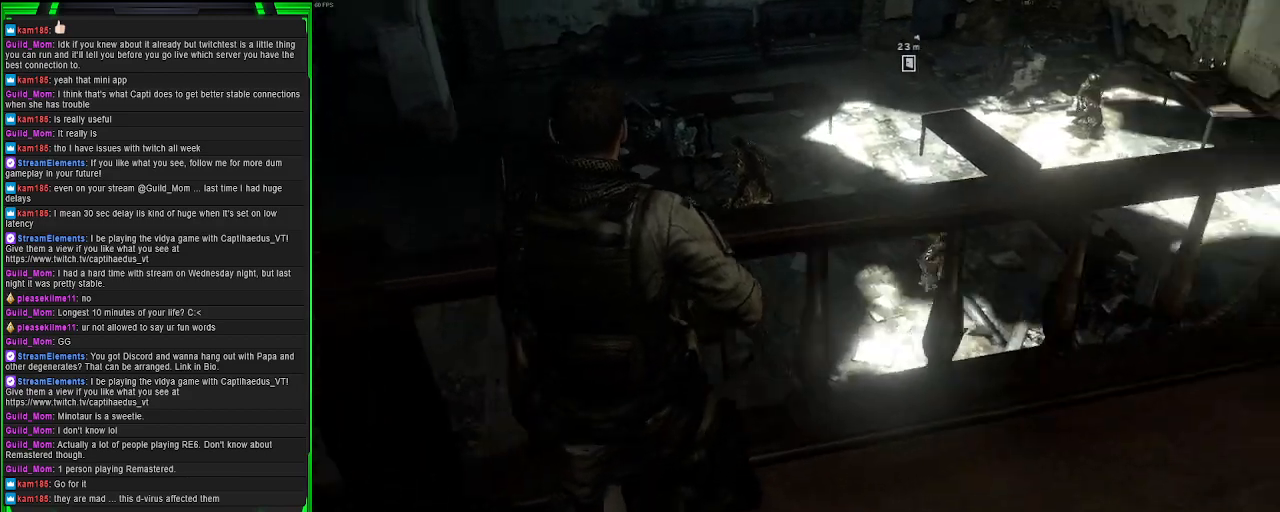
{"buttons": [], "left_stick": "center", "right_stick": "center", "events": [[67, "right_stick", "center"]]}
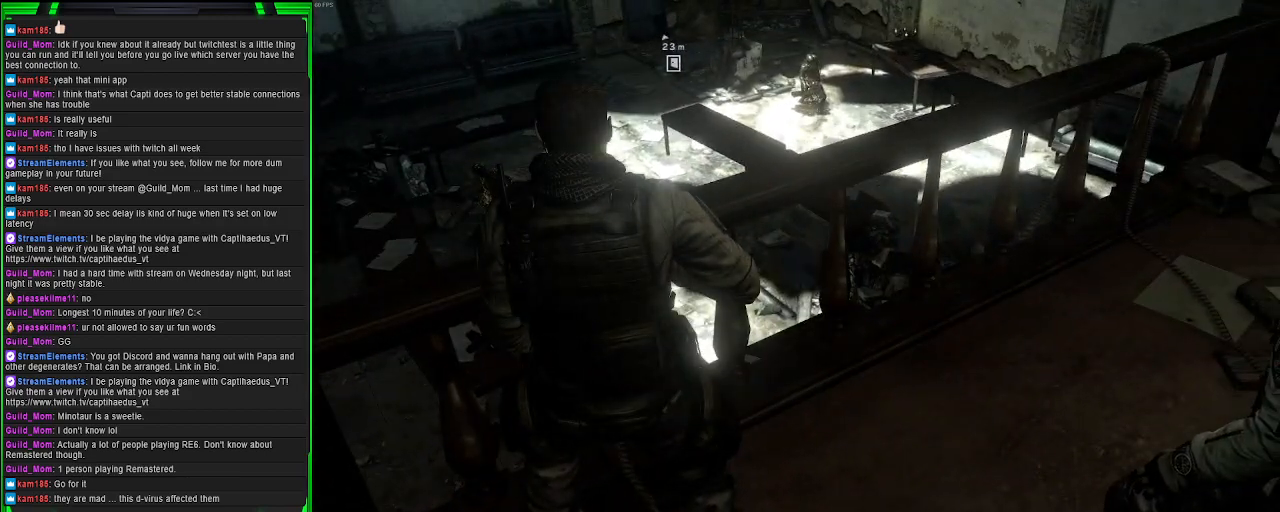
{"buttons": [], "left_stick": "up", "right_stick": "right", "events": [[67, "right_stick", "up"], [250, "right_stick", "up-right"], [367, "left_stick", "up"], [417, "right_stick", "right"]]}
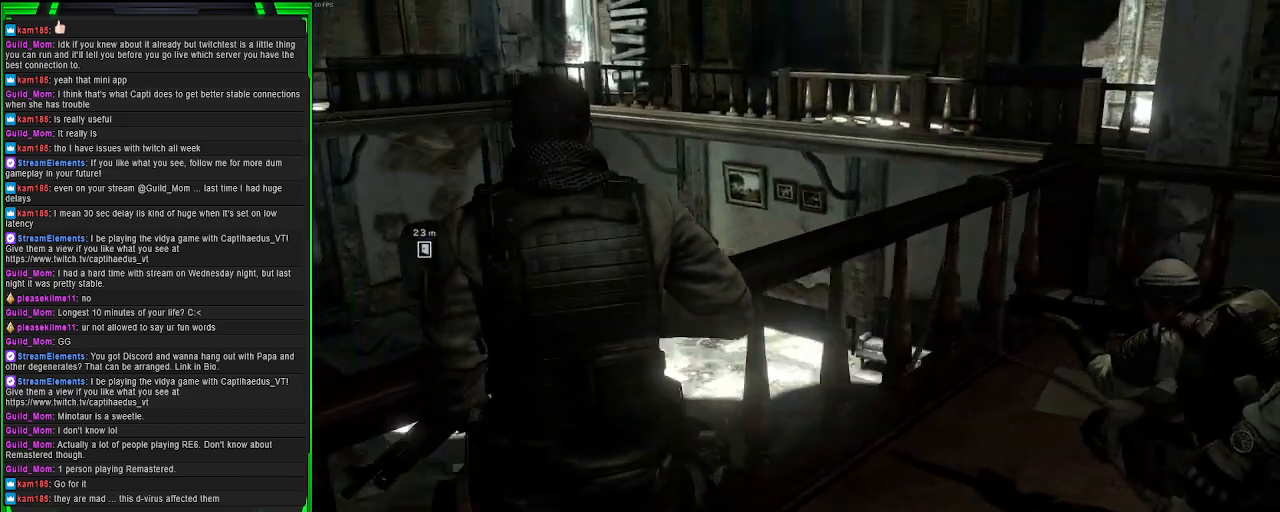
{"buttons": [], "left_stick": "up", "right_stick": "right", "events": [[117, "right_stick", "center"], [333, "right_stick", "right"]]}
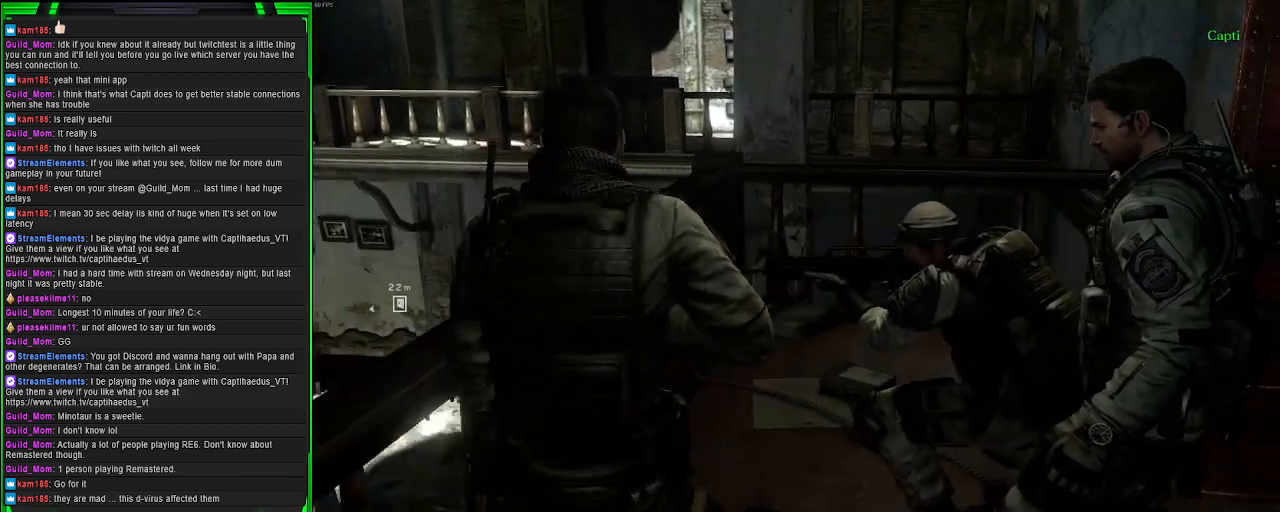
{"buttons": [], "left_stick": "center", "right_stick": "right", "events": [[33, "left_stick", "up-left"], [267, "left_stick", "center"]]}
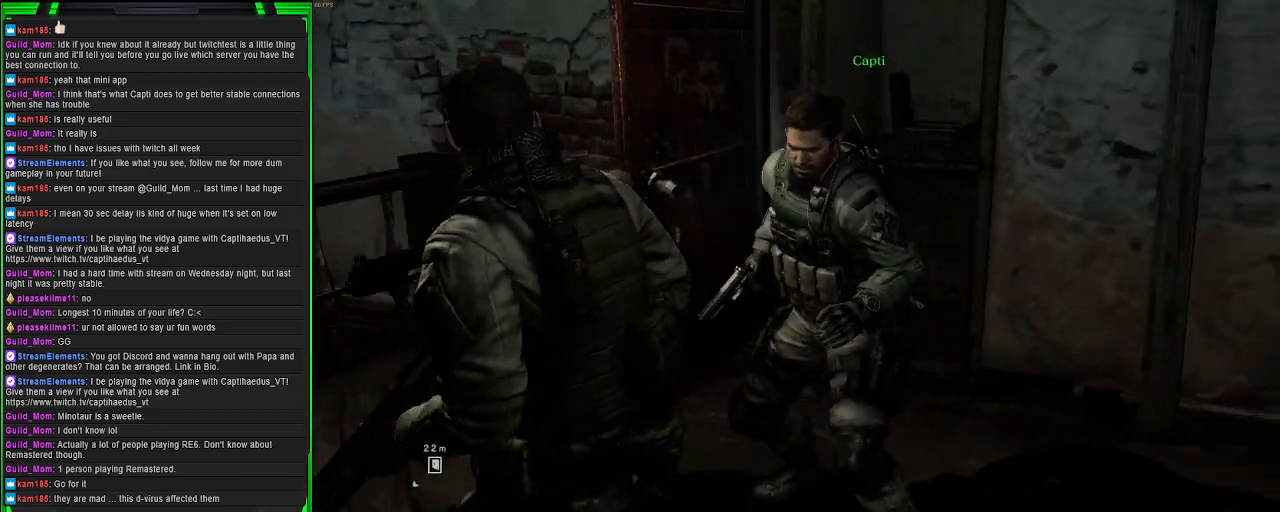
{"buttons": [], "left_stick": "up-right", "right_stick": "center", "events": [[50, "left_stick", "up-right"], [417, "right_stick", "center"]]}
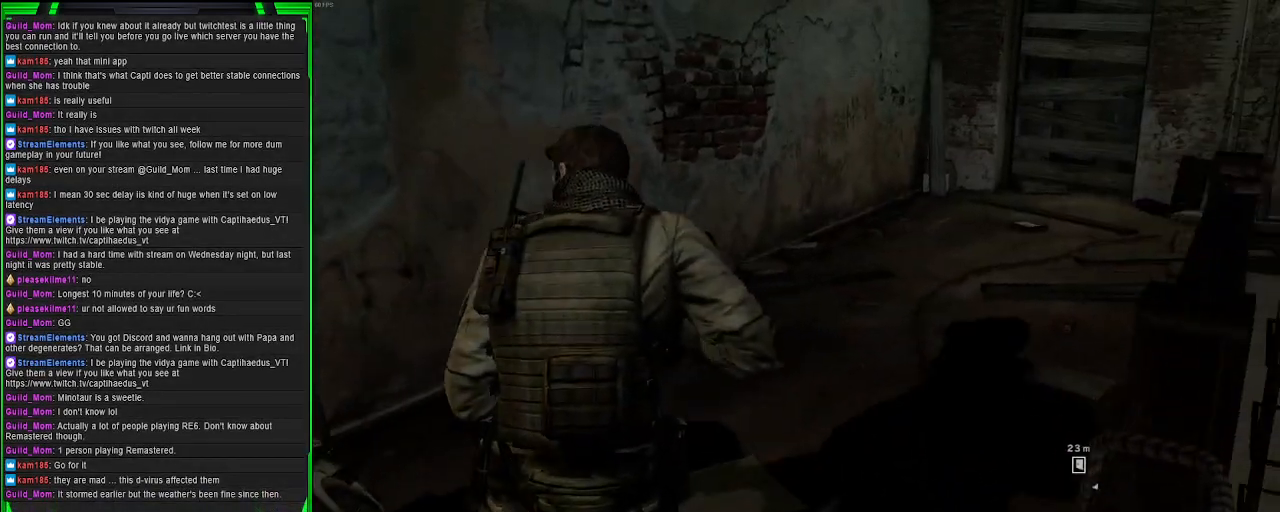
{"buttons": [], "left_stick": "up-left", "right_stick": "center", "events": [[33, "right_stick", "right"], [133, "left_stick", "up"], [383, "right_stick", "center"], [483, "left_stick", "up-left"]]}
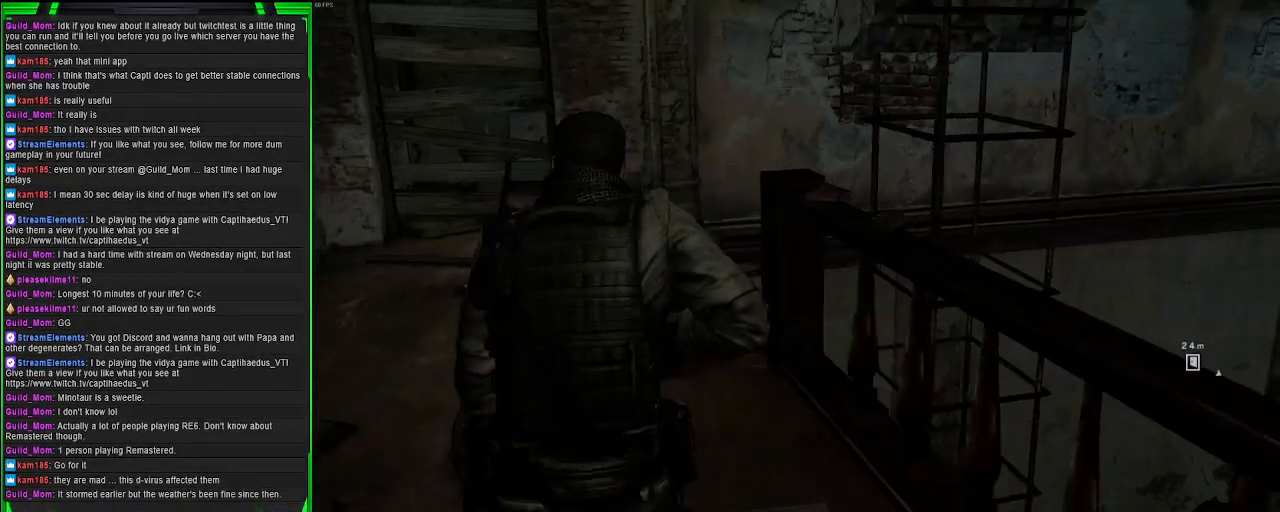
{"buttons": [], "left_stick": "up-left", "right_stick": "center", "events": []}
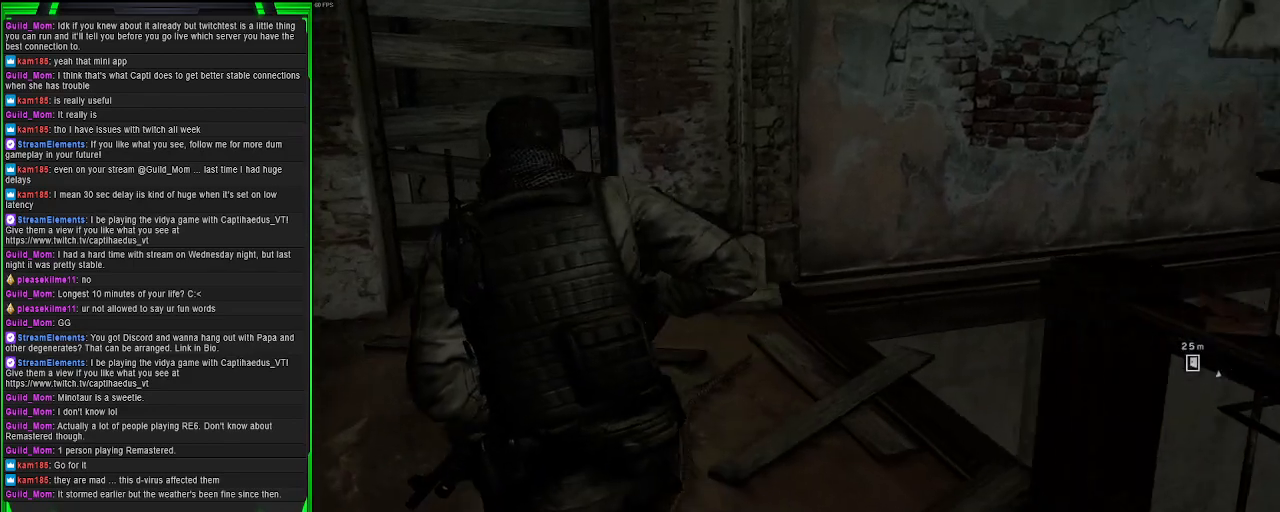
{"buttons": [], "left_stick": "center", "right_stick": "right", "events": [[317, "left_stick", "center"], [317, "right_stick", "right"]]}
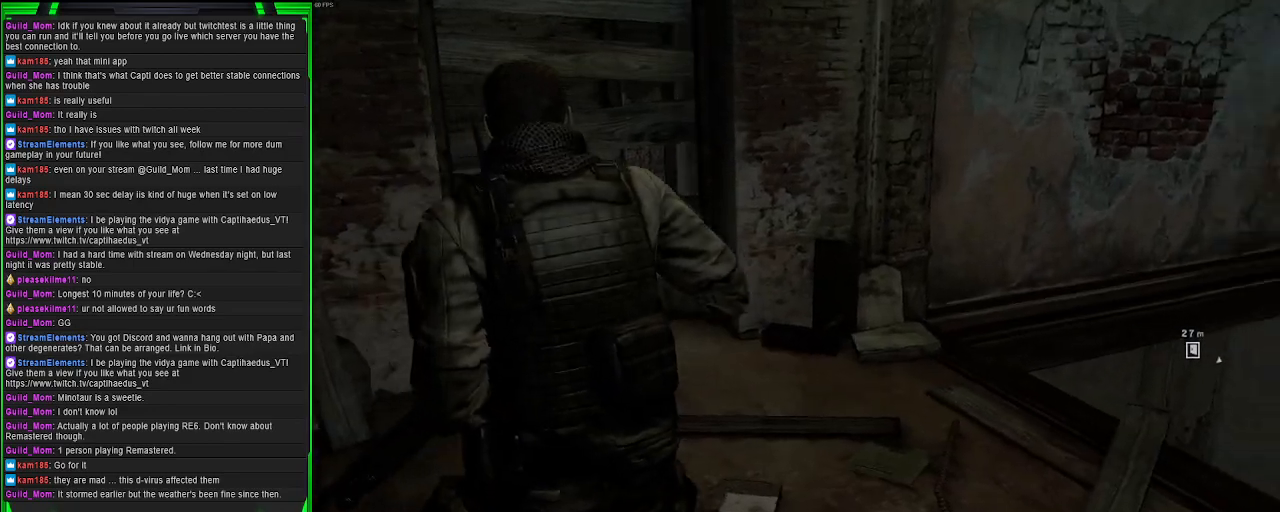
{"buttons": [], "left_stick": "center", "right_stick": "center", "events": [[33, "right_stick", "center"]]}
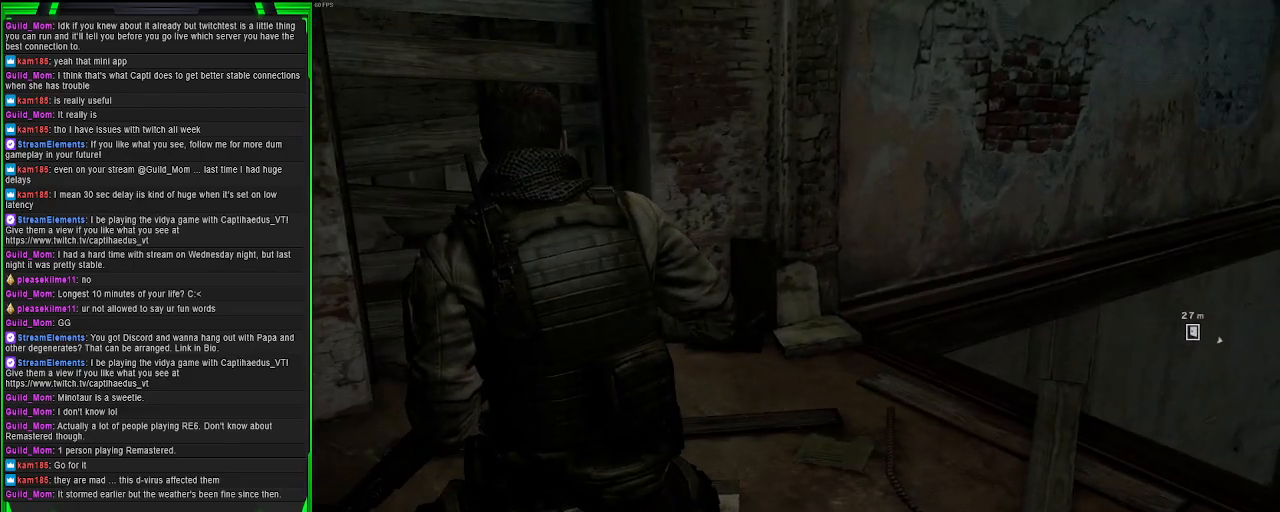
{"buttons": [], "left_stick": "center", "right_stick": "center", "events": [[83, "right_stick", "up-left"], [283, "right_stick", "center"]]}
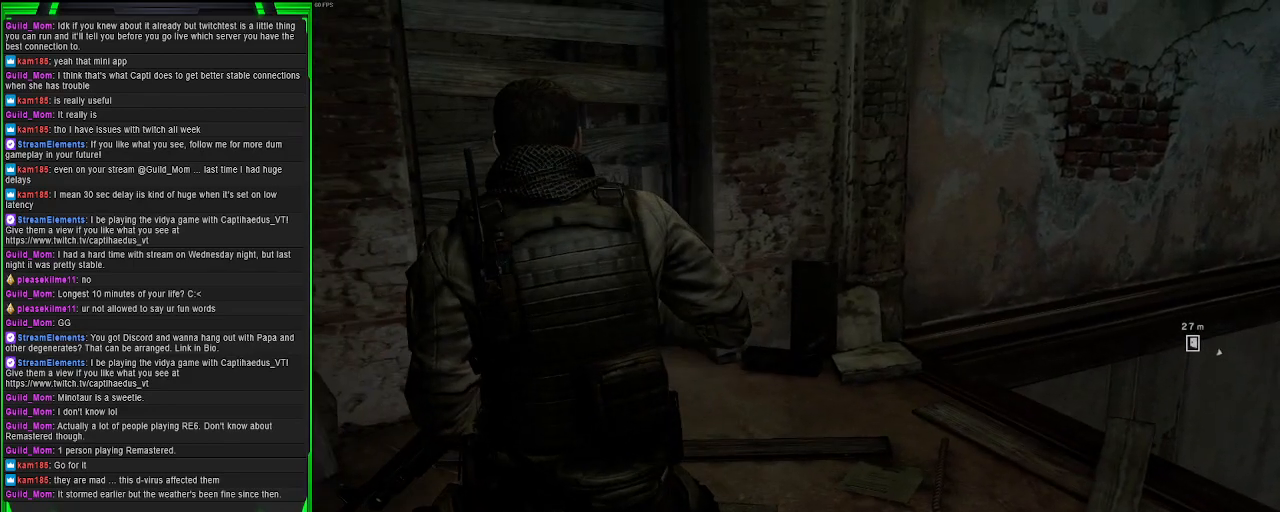
{"buttons": [], "left_stick": "center", "right_stick": "center", "events": [[100, "right_stick", "left"], [483, "right_stick", "center"]]}
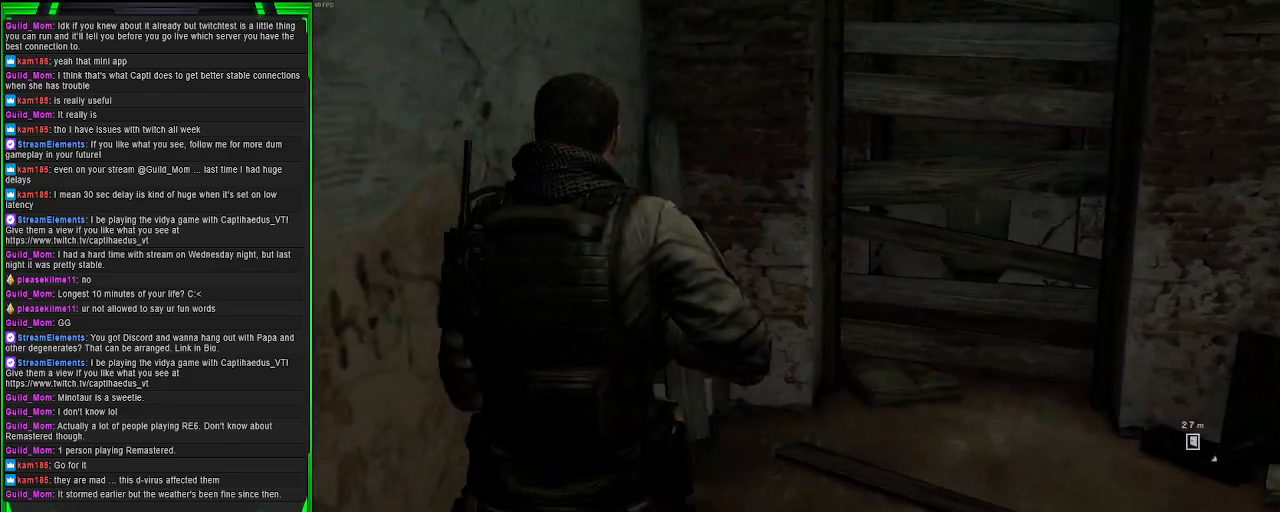
{"buttons": [], "left_stick": "up", "right_stick": "right", "events": [[100, "left_stick", "up"], [367, "right_stick", "right"]]}
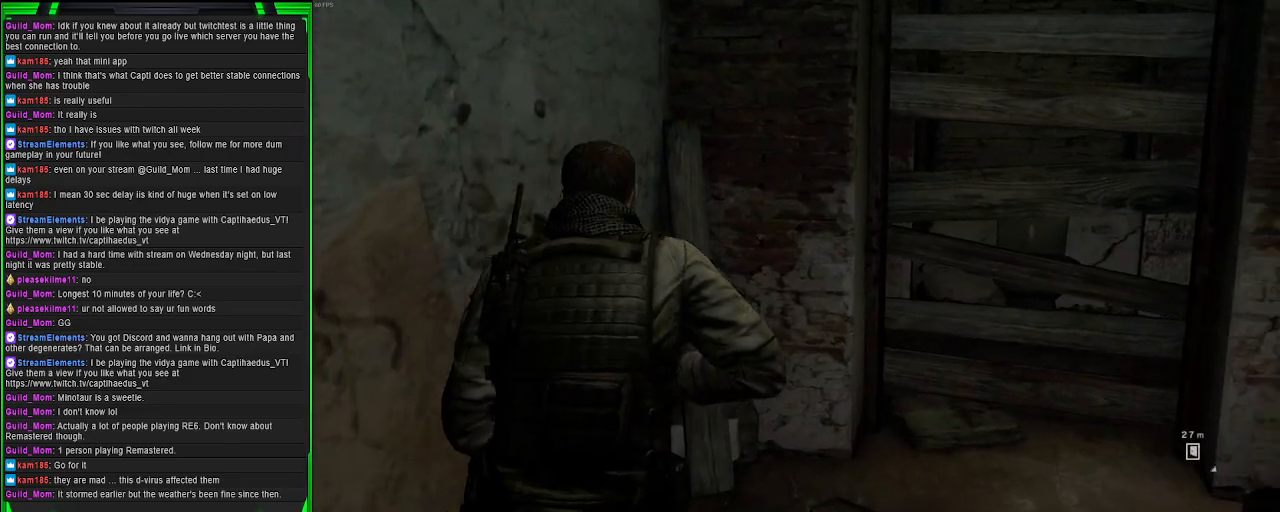
{"buttons": [], "left_stick": "up", "right_stick": "right", "events": [[317, "right_stick", "center"], [500, "right_stick", "right"]]}
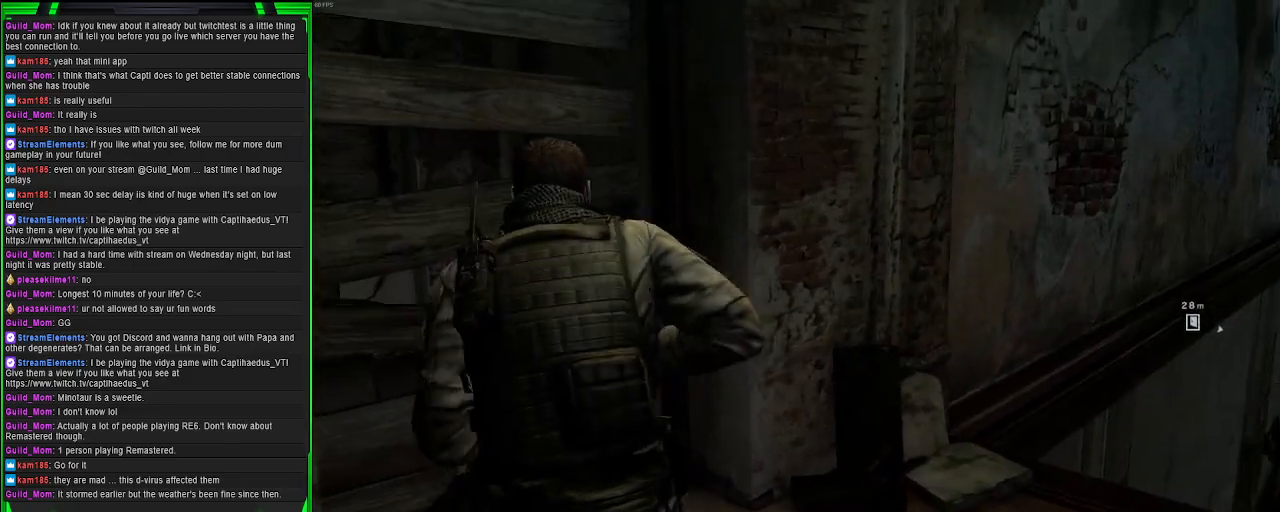
{"buttons": [], "left_stick": "up", "right_stick": "center", "events": [[417, "right_stick", "center"]]}
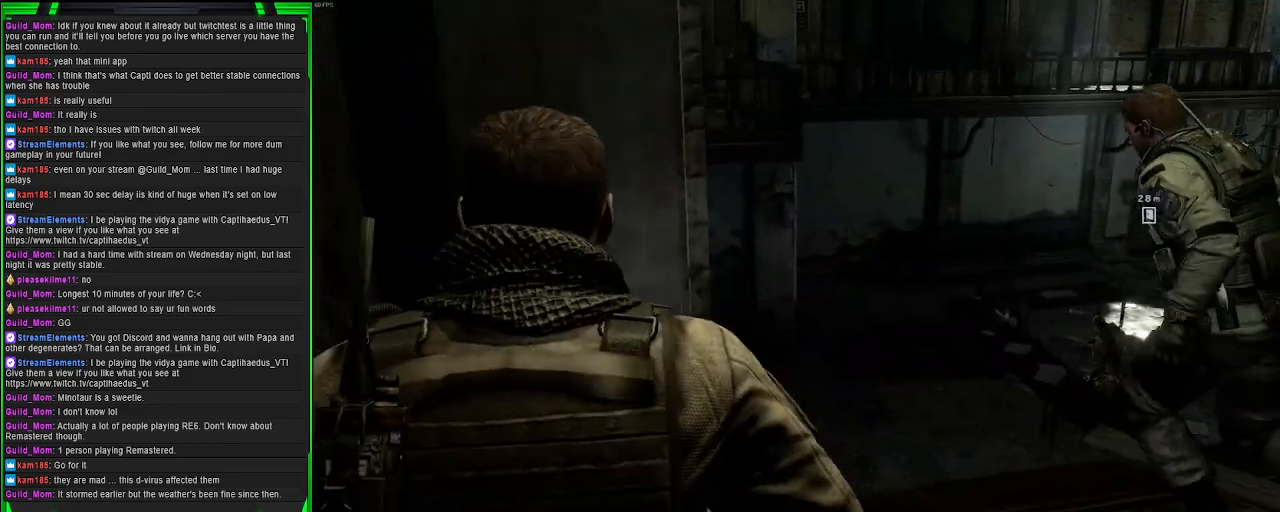
{"buttons": [], "left_stick": "up", "right_stick": "center", "events": []}
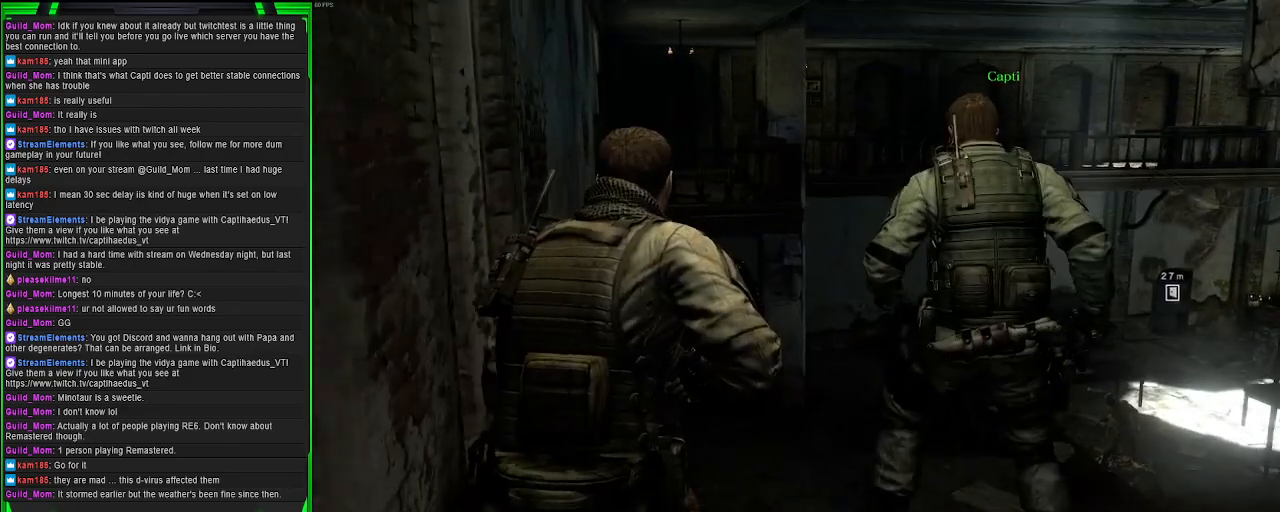
{"buttons": [], "left_stick": "up", "right_stick": "center", "events": []}
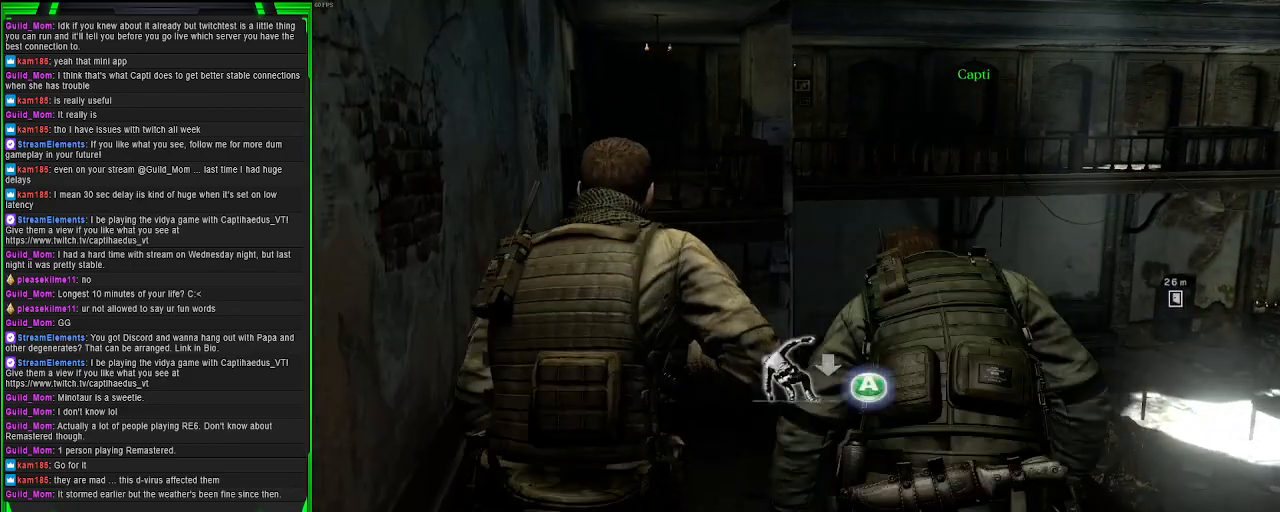
{"buttons": [], "left_stick": "up", "right_stick": "center", "events": [[33, "CROSS", "down"], [217, "CROSS", "up"]]}
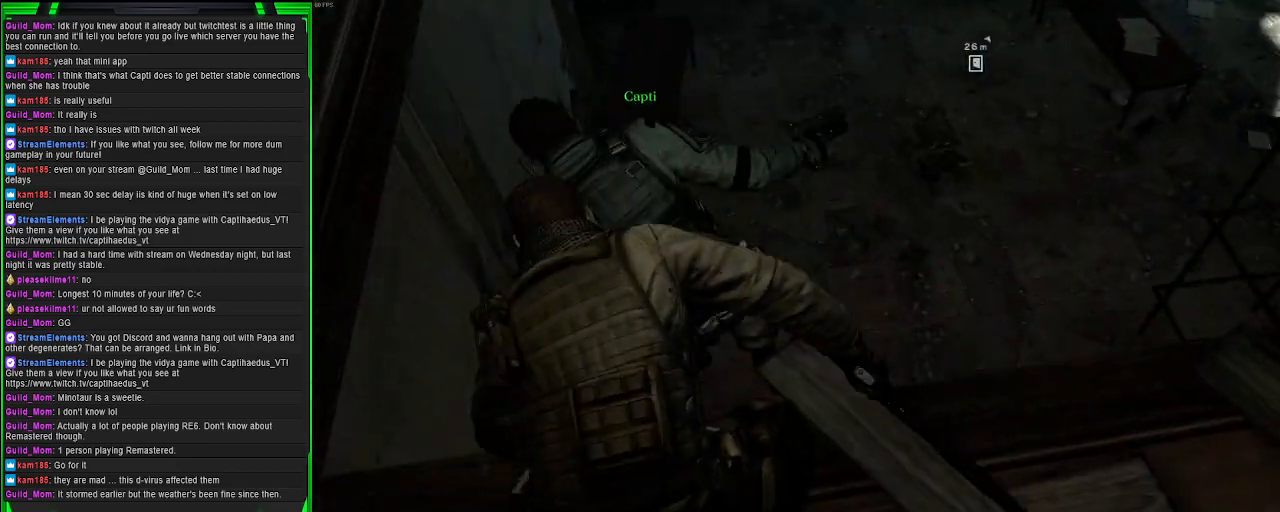
{"buttons": [], "left_stick": "center", "right_stick": "center", "events": [[450, "left_stick", "center"]]}
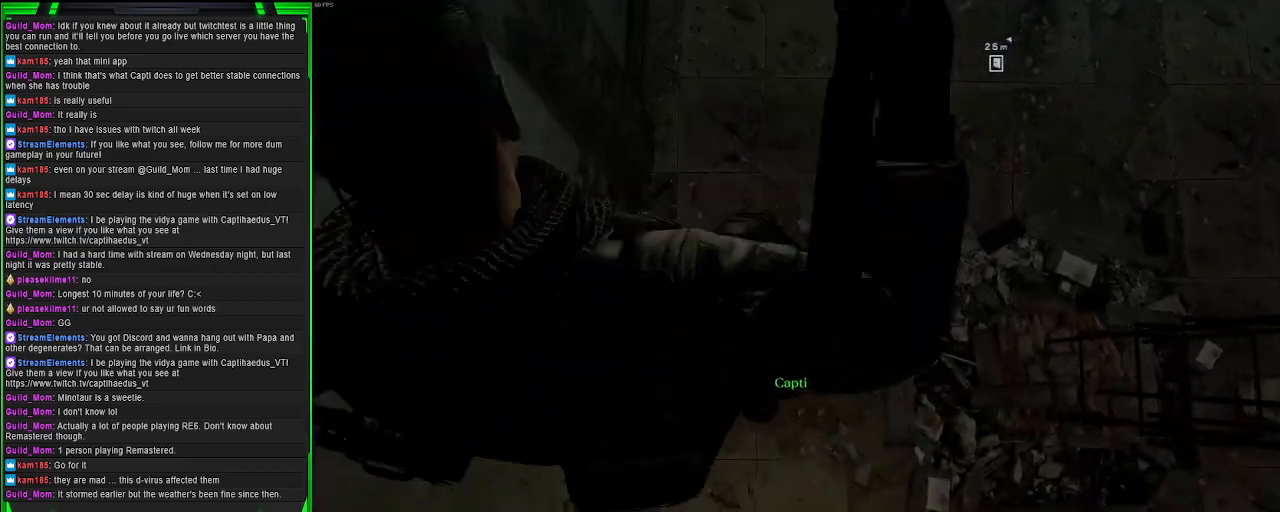
{"buttons": [], "left_stick": "center", "right_stick": "center", "events": []}
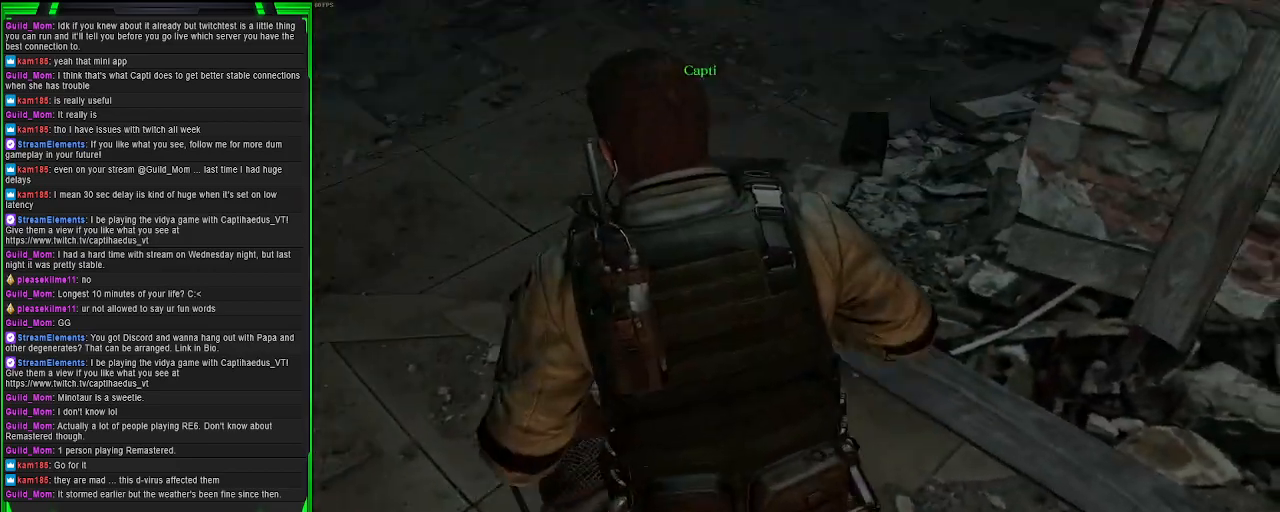
{"buttons": [], "left_stick": "center", "right_stick": "center", "events": []}
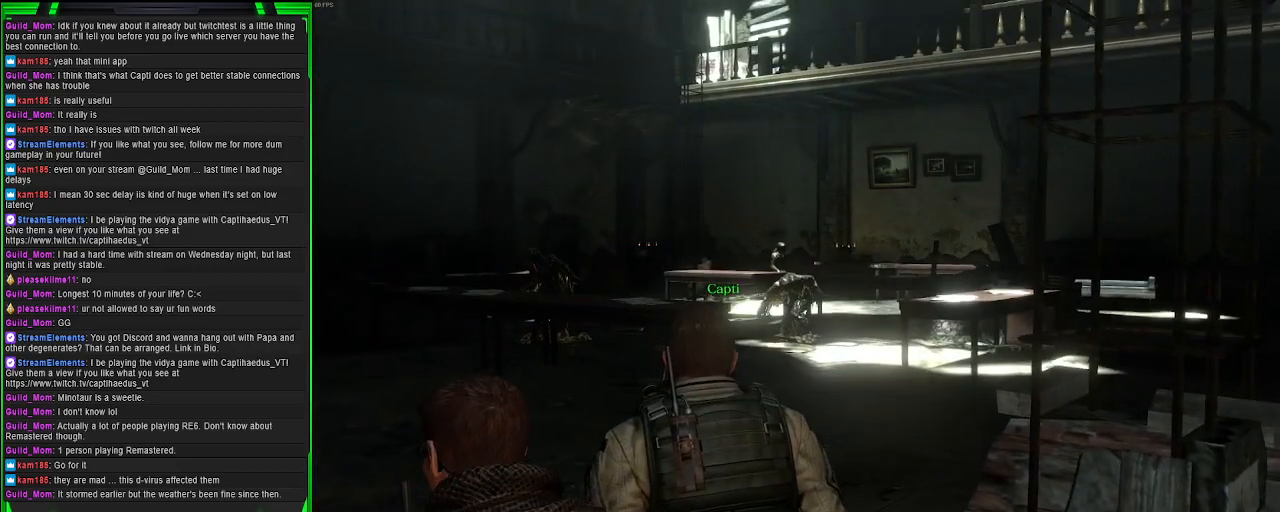
{"buttons": [], "left_stick": "up", "right_stick": "center", "events": [[483, "left_stick", "up"]]}
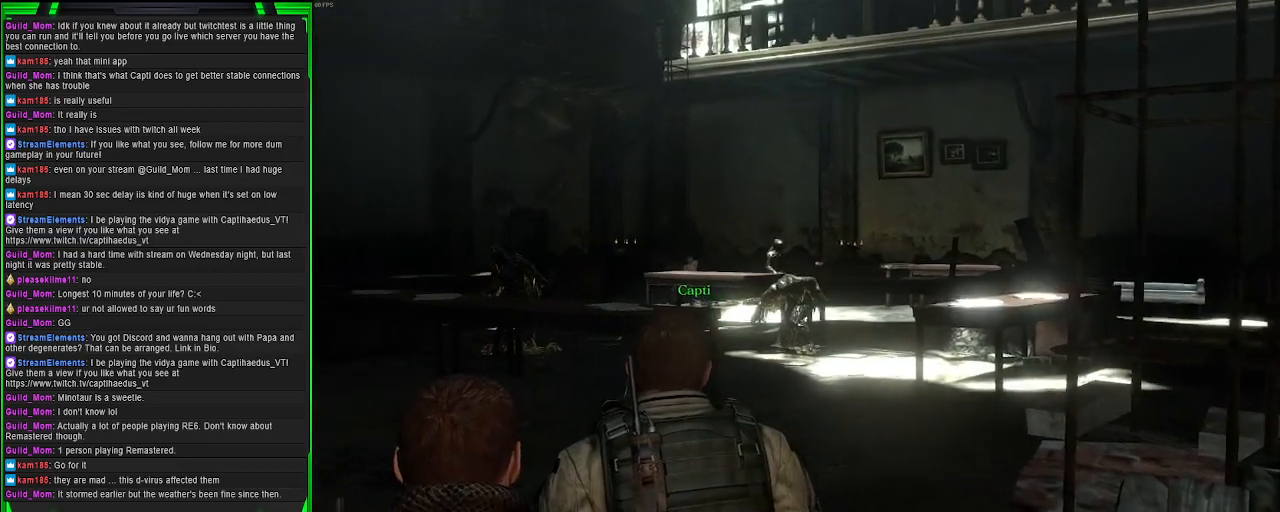
{"buttons": [], "left_stick": "center", "right_stick": "center", "events": [[67, "right_stick", "right"], [200, "left_stick", "up-left"], [250, "right_stick", "center"], [433, "left_stick", "center"]]}